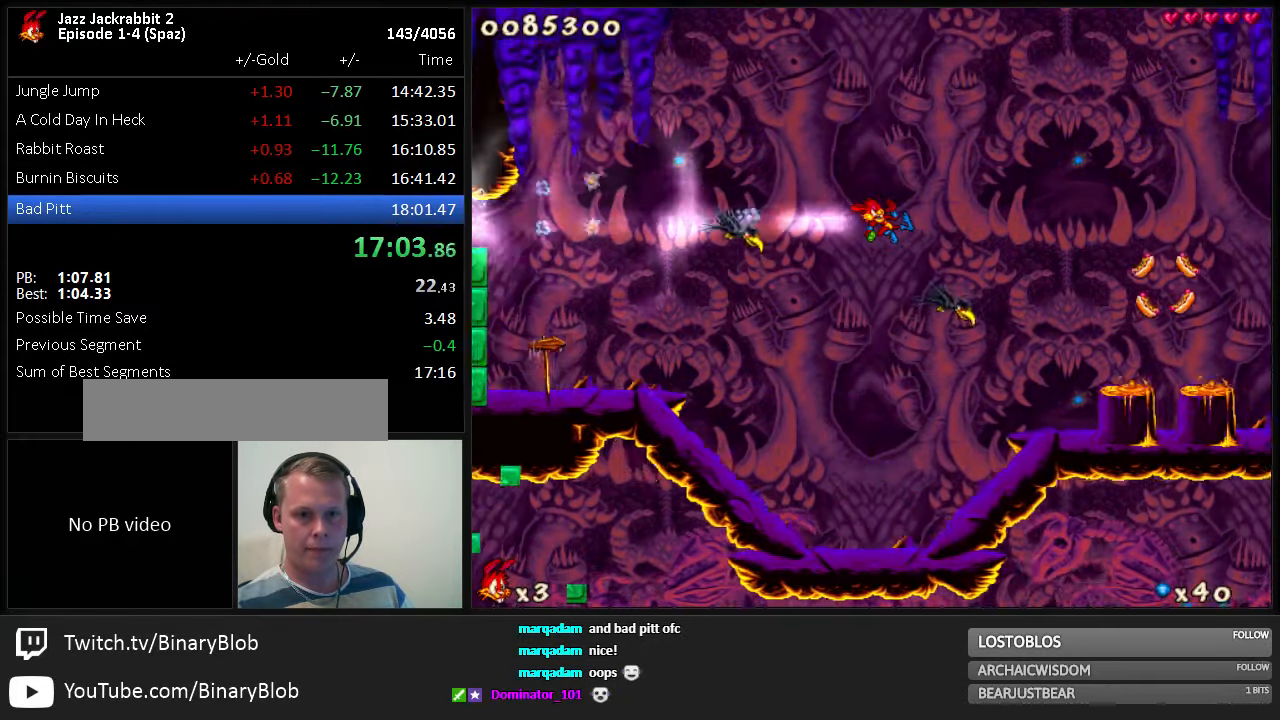
Gameplay with keyboard; each line is a JSON object with the keys held at the frame after it. "events" lists presses ("down") and releases ("up") of "1", "2", "3", "4", "5", "6", "7", "8", "9", "down", "jump", "left", "right", "run", "shoot" and "up" between this image and that frame as [ms after this image, input, new state], when the widget could be followed in between. No other keys are recorded. Mouse input is not recorded. Key names are as the overlay labels them; some are game actions (e.g. jump) rather than physical keys.
{"keys": ["run", "shoot"], "events": [[84, "shoot", "down"], [117, "shoot", "up"], [217, "shoot", "down"], [250, "shoot", "up"], [317, "shoot", "down"], [350, "shoot", "up"], [484, "shoot", "down"]]}
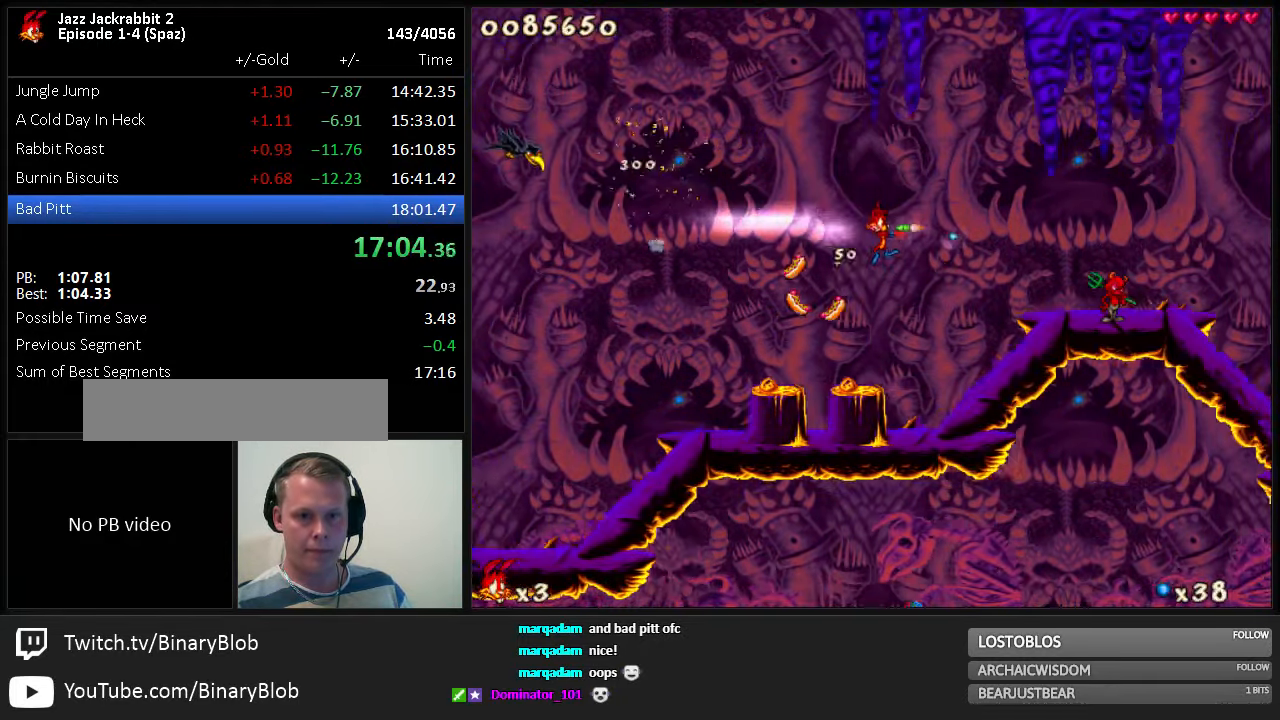
{"keys": ["right", "run"], "events": [[33, "shoot", "up"], [100, "shoot", "down"], [133, "shoot", "up"], [166, "shoot", "down"], [233, "right", "down"], [233, "shoot", "up"], [366, "1", "down"], [433, "1", "up"]]}
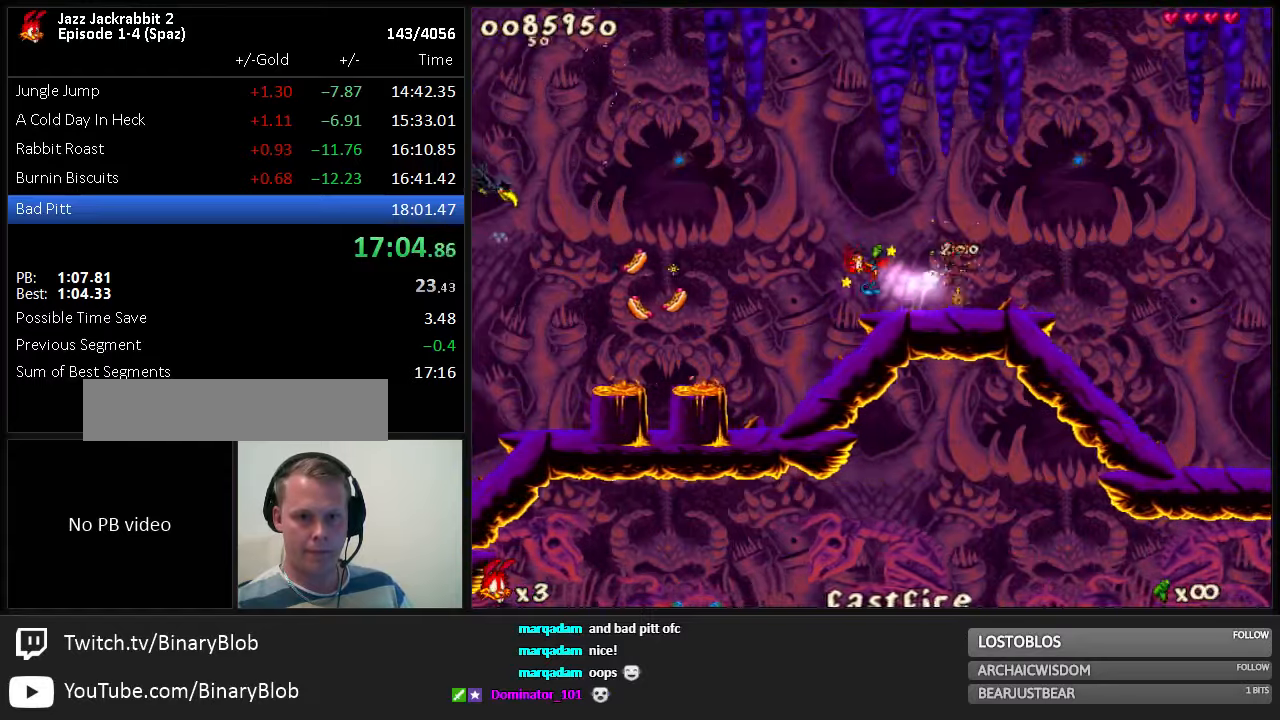
{"keys": ["right", "run"], "events": []}
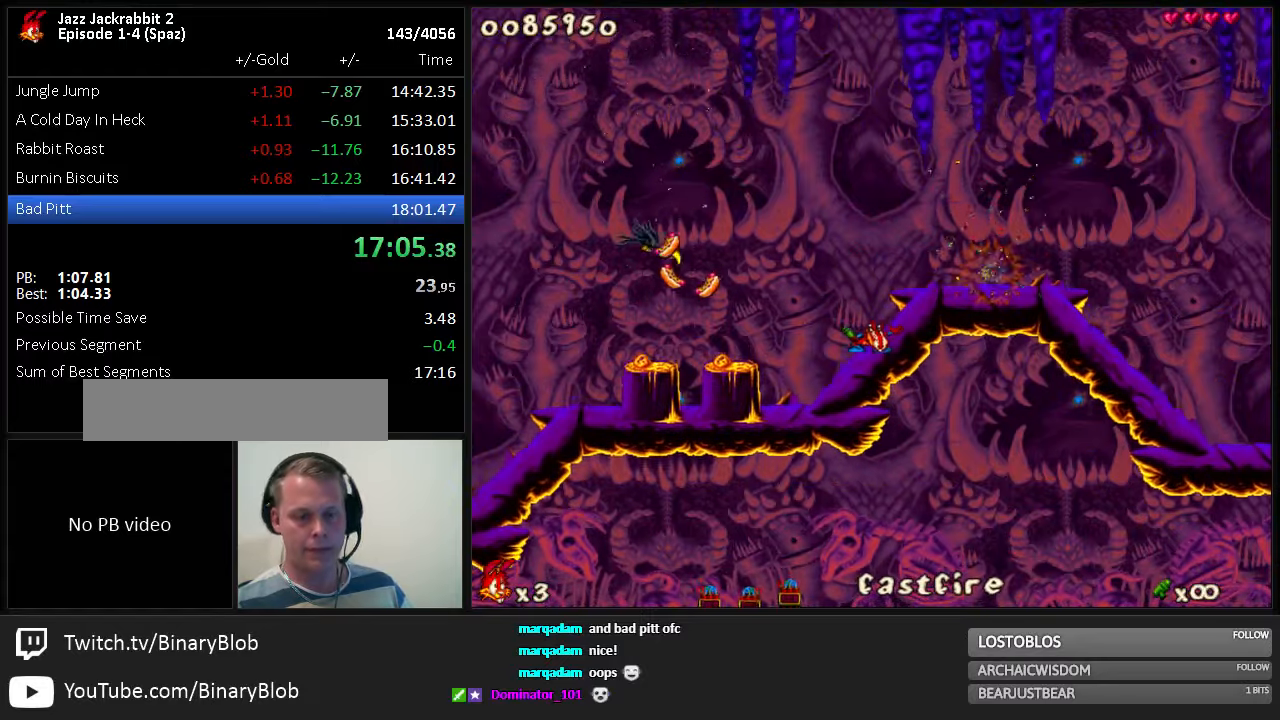
{"keys": ["right", "run"], "events": []}
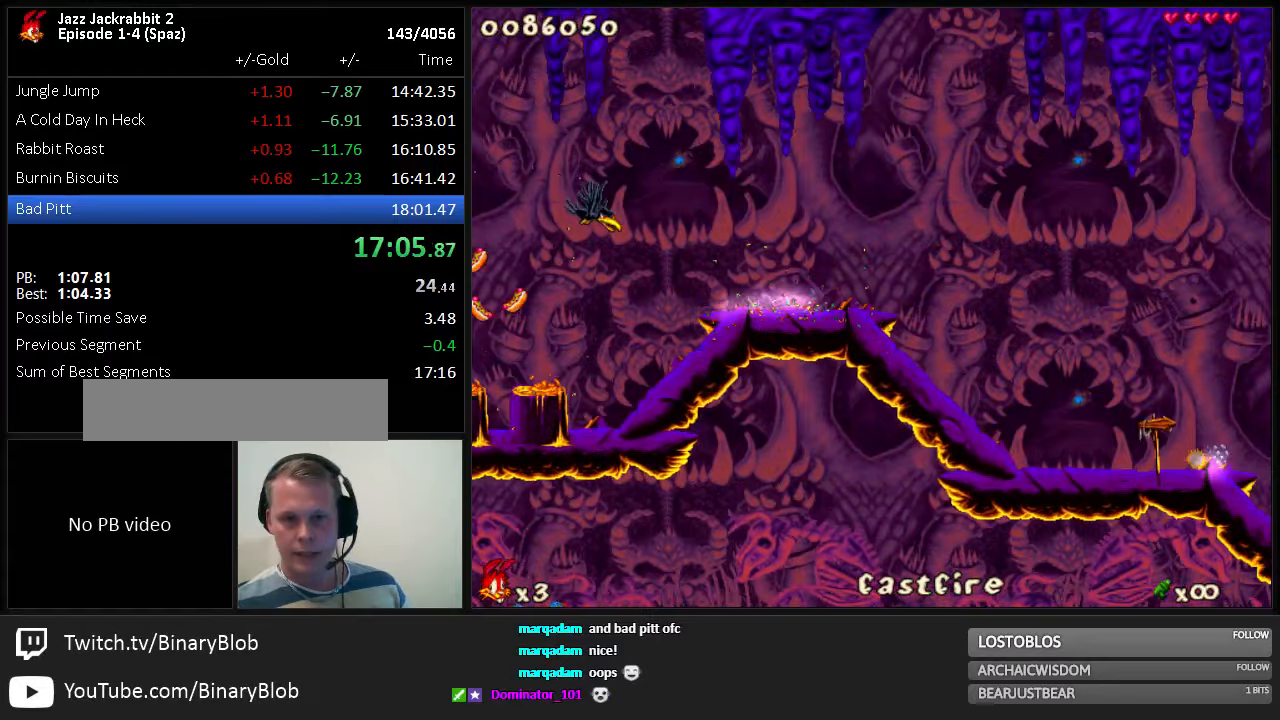
{"keys": ["jump", "right", "run"], "events": [[500, "jump", "down"]]}
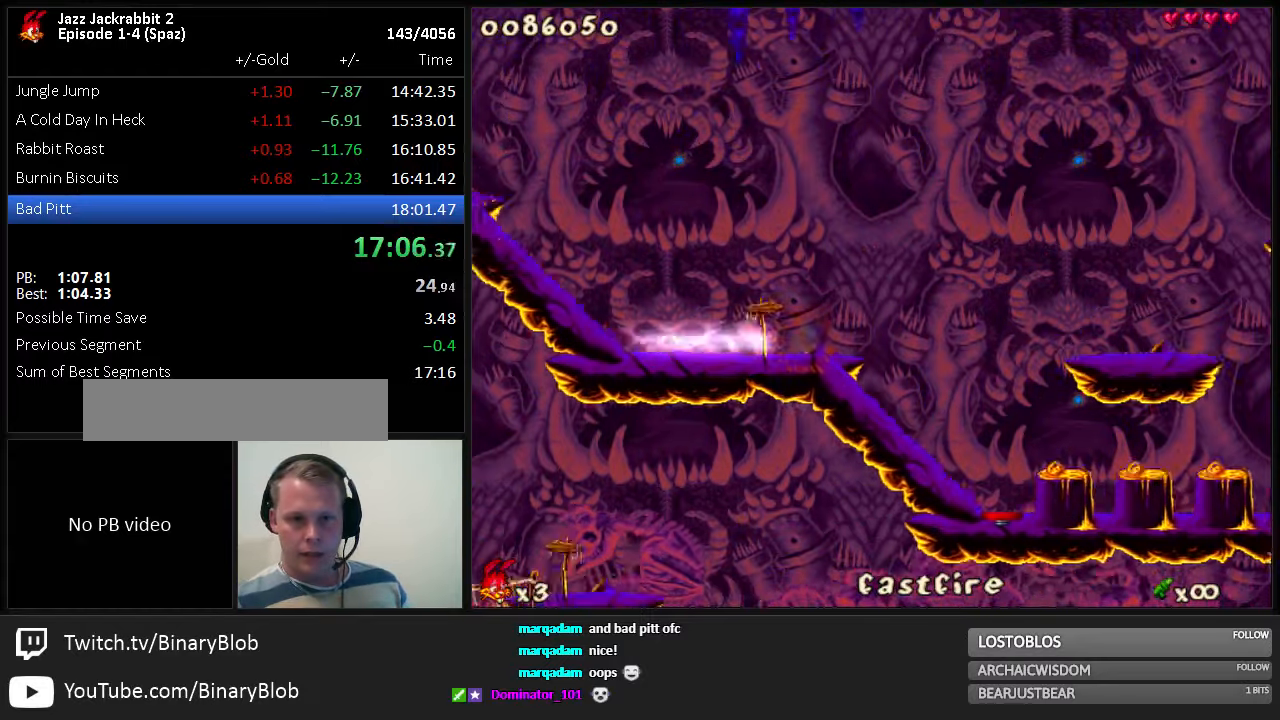
{"keys": ["right", "run"], "events": [[66, "jump", "up"]]}
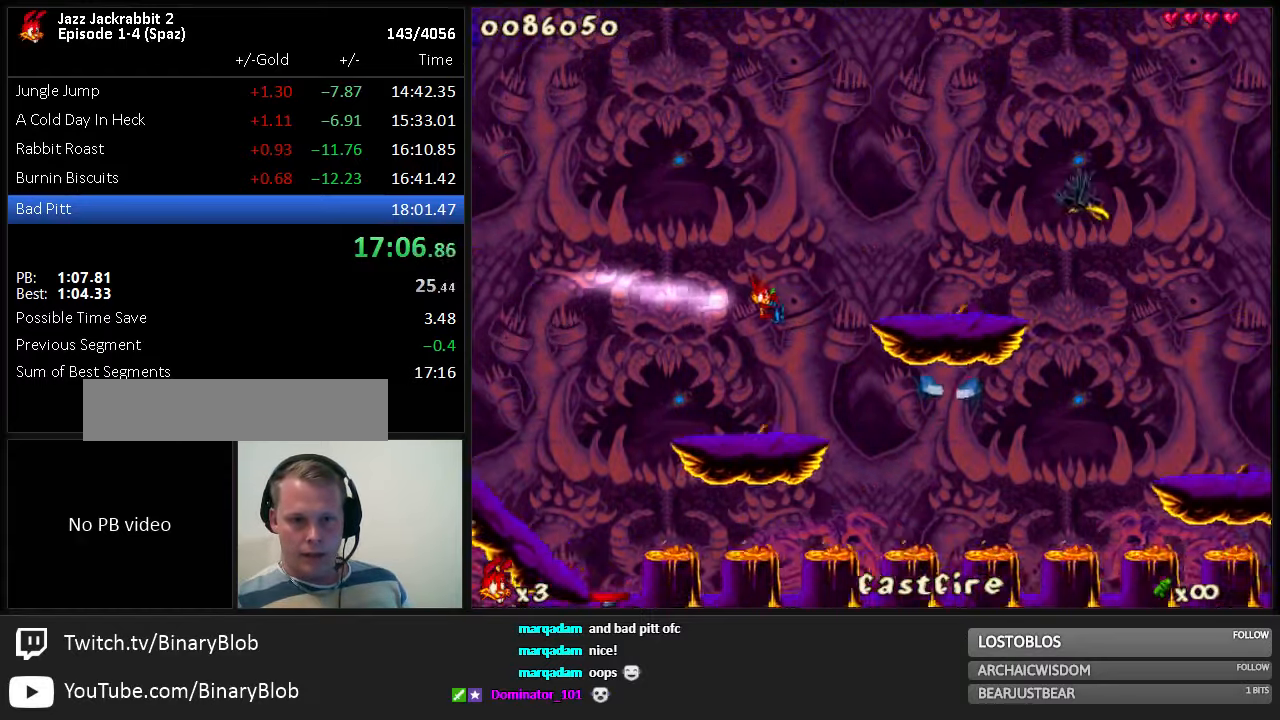
{"keys": ["jump", "right", "run"], "events": [[283, "jump", "down"], [350, "jump", "up"], [450, "jump", "down"]]}
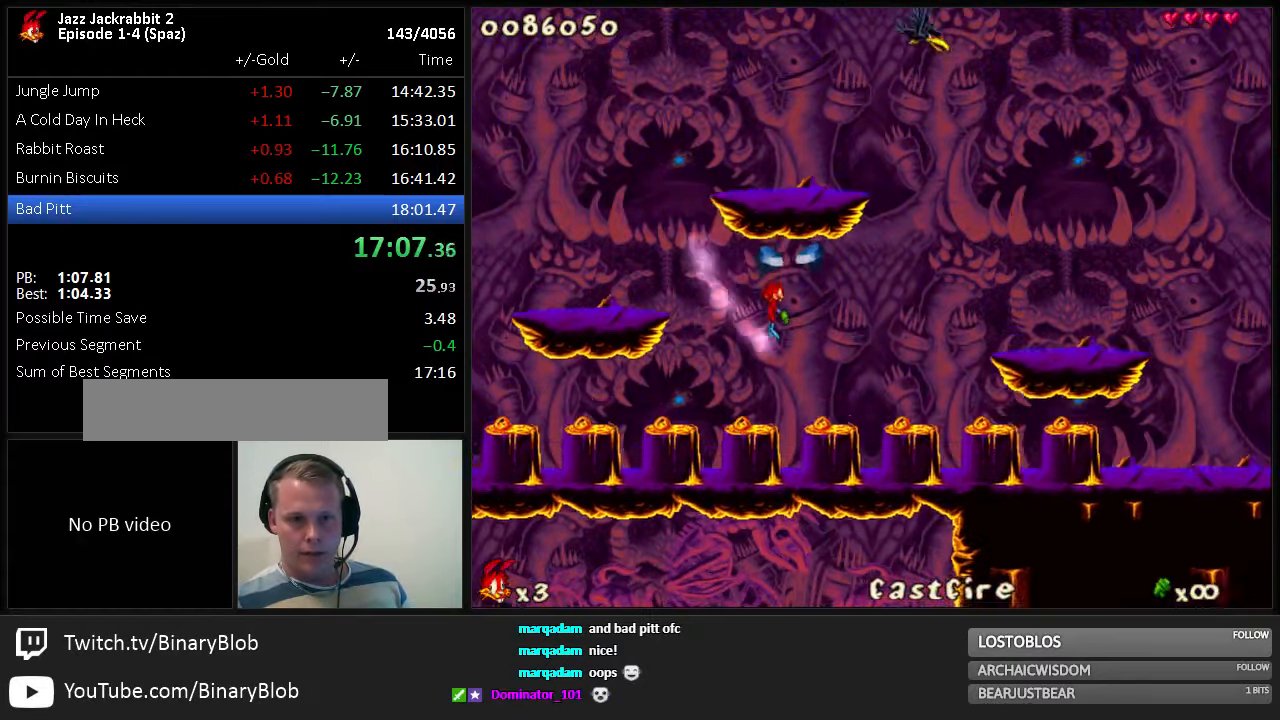
{"keys": ["jump", "right", "run"], "events": [[16, "jump", "up"], [483, "jump", "down"]]}
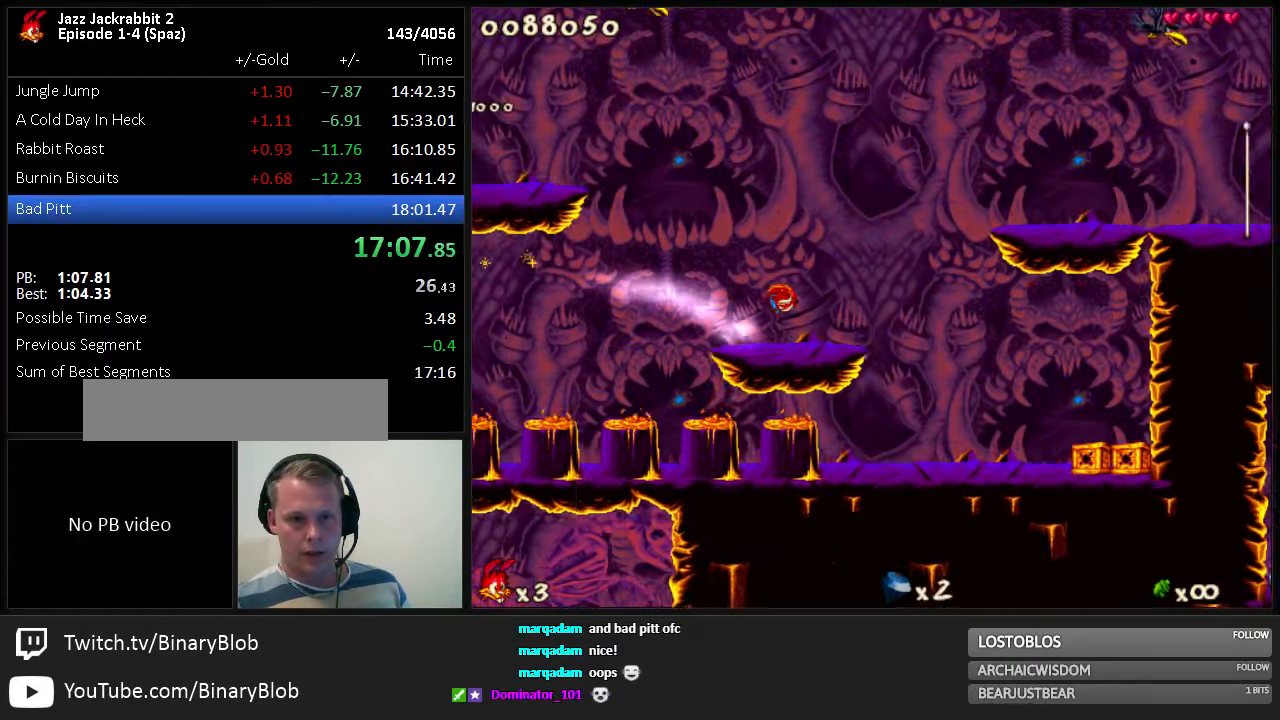
{"keys": ["right", "run"], "events": [[50, "jump", "up"], [466, "5", "down"], [500, "5", "up"]]}
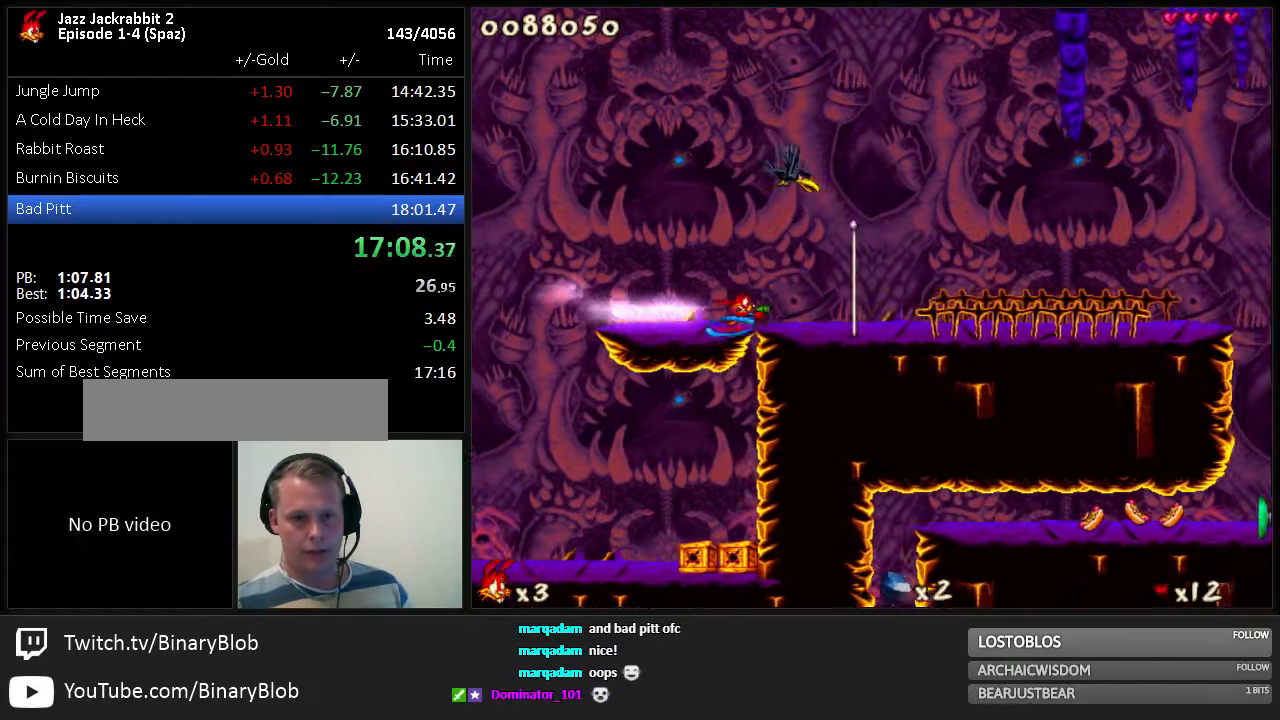
{"keys": ["right", "run"], "events": []}
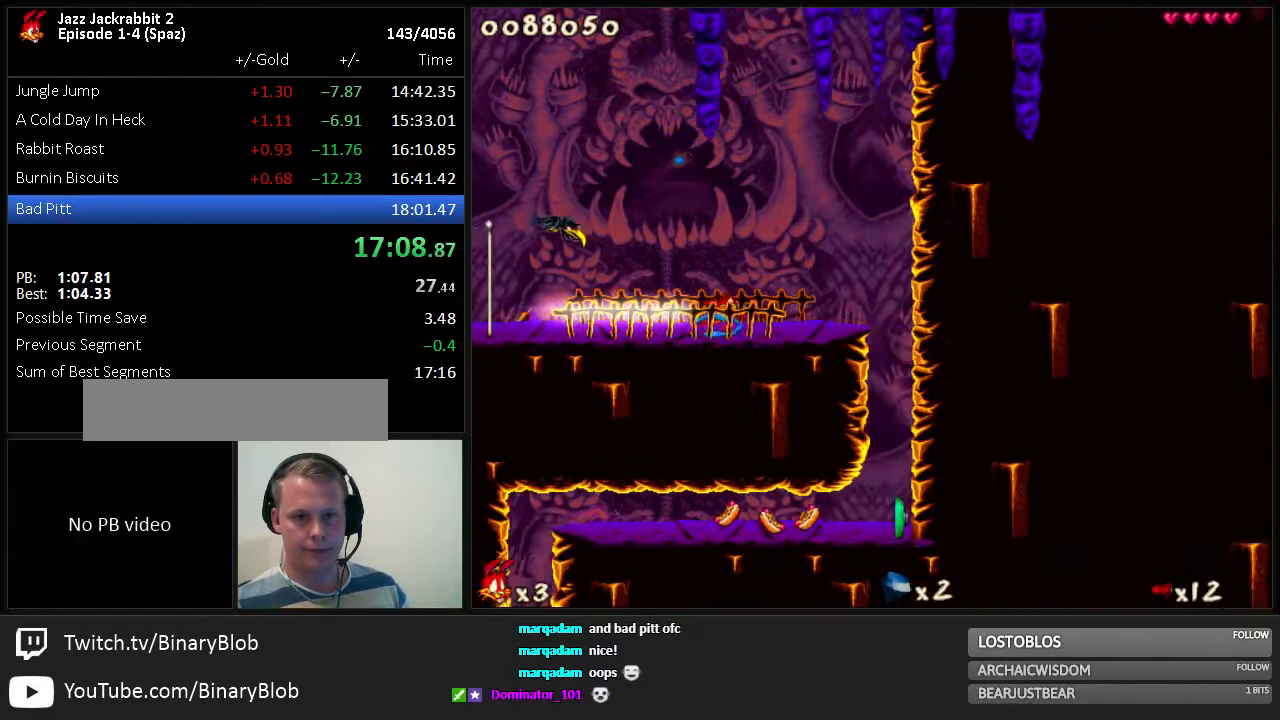
{"keys": ["run", "shoot"], "events": [[183, "right", "up"], [483, "shoot", "down"]]}
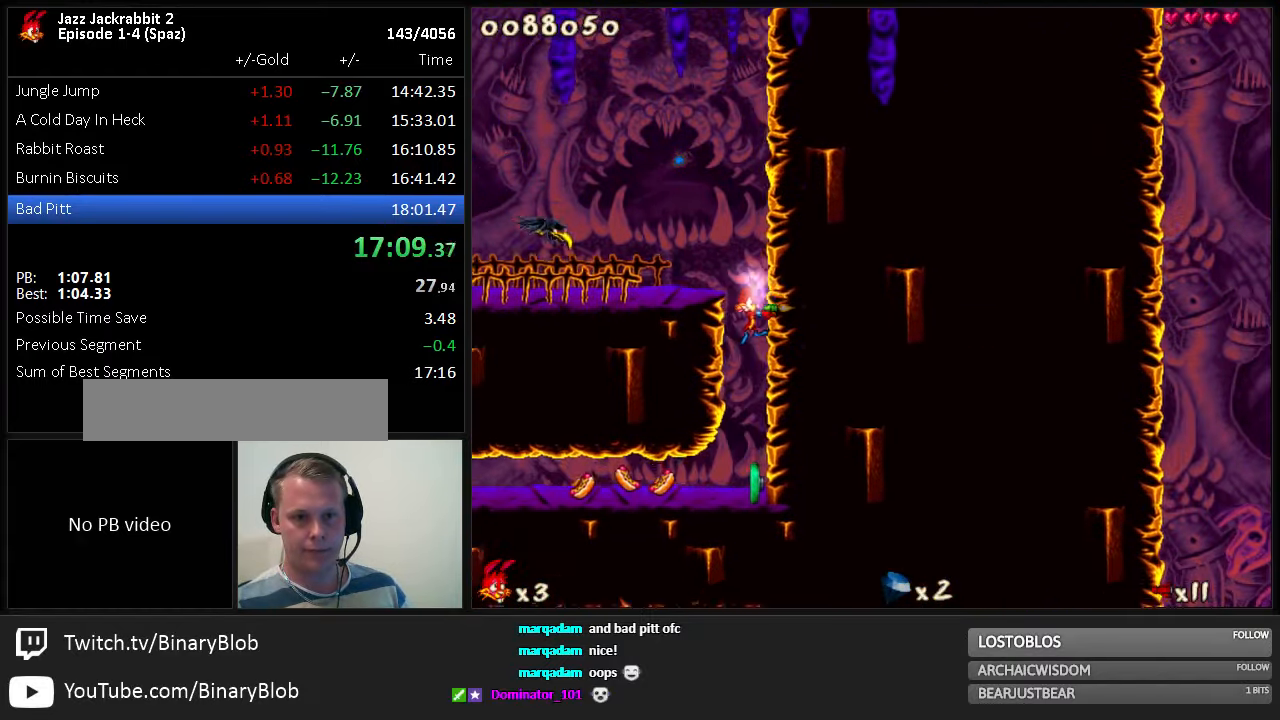
{"keys": ["run"], "events": [[50, "shoot", "up"]]}
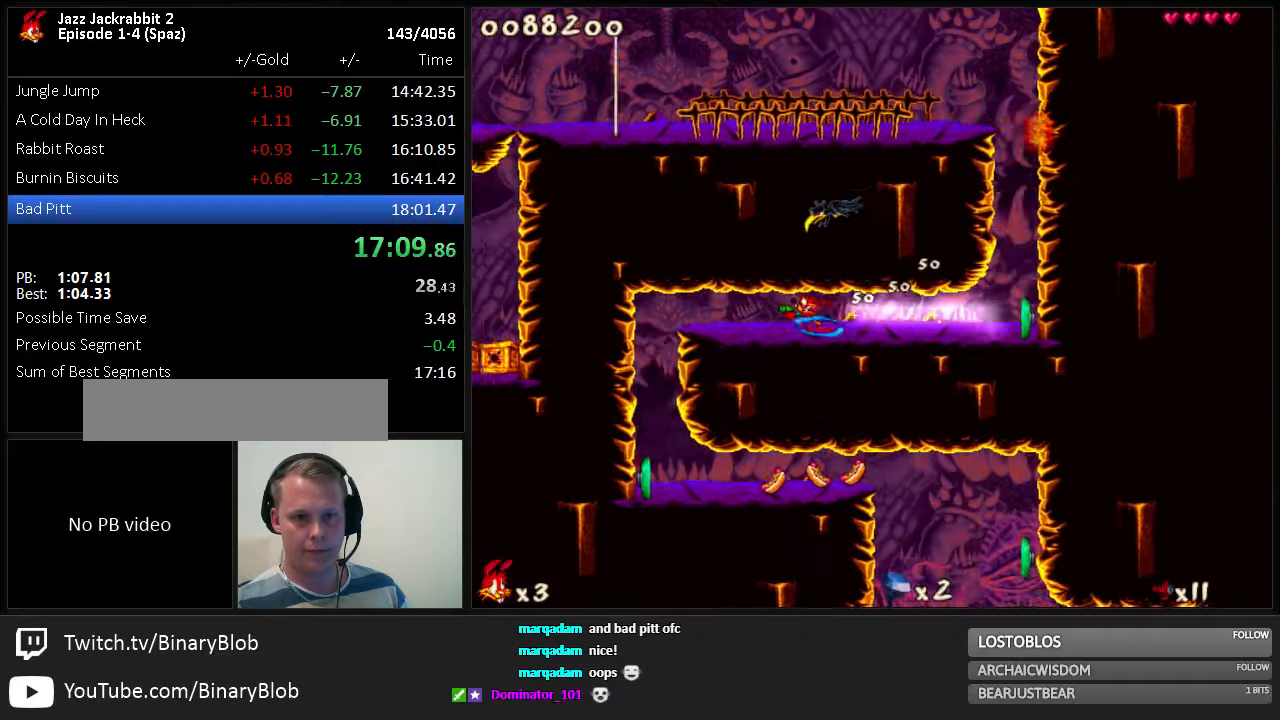
{"keys": ["run"], "events": [[367, "shoot", "down"], [467, "shoot", "up"]]}
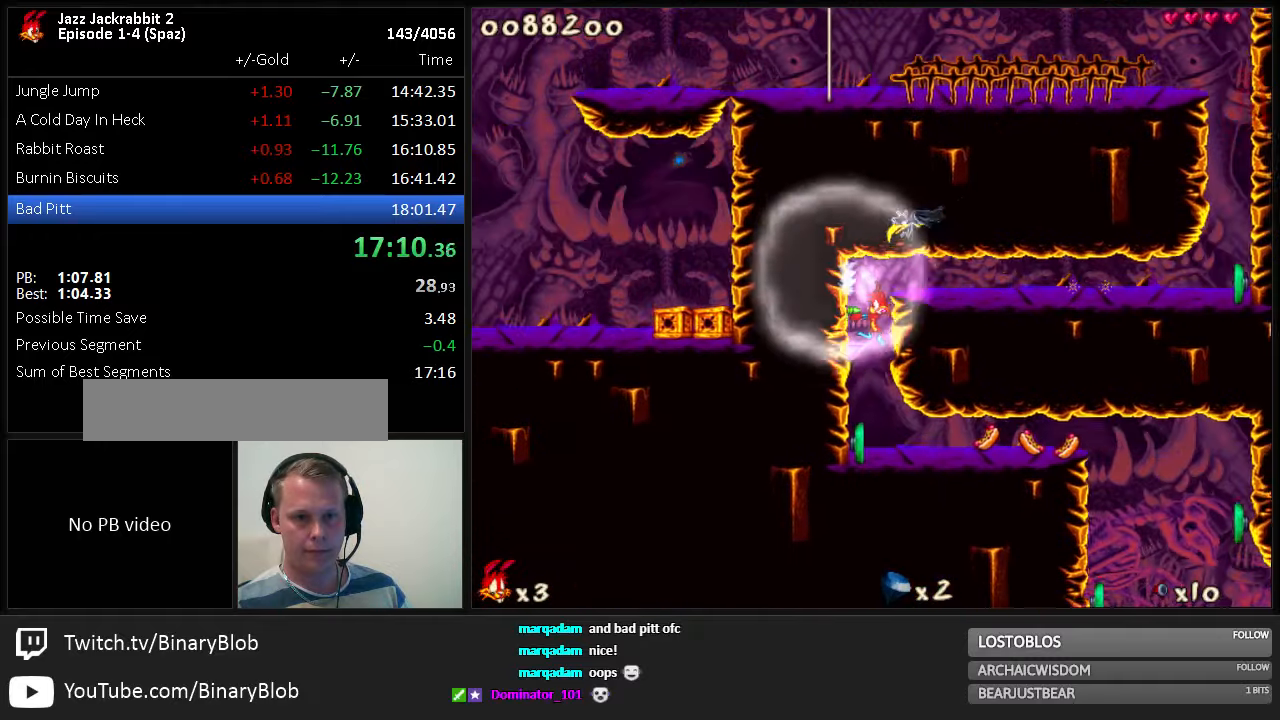
{"keys": ["run"], "events": []}
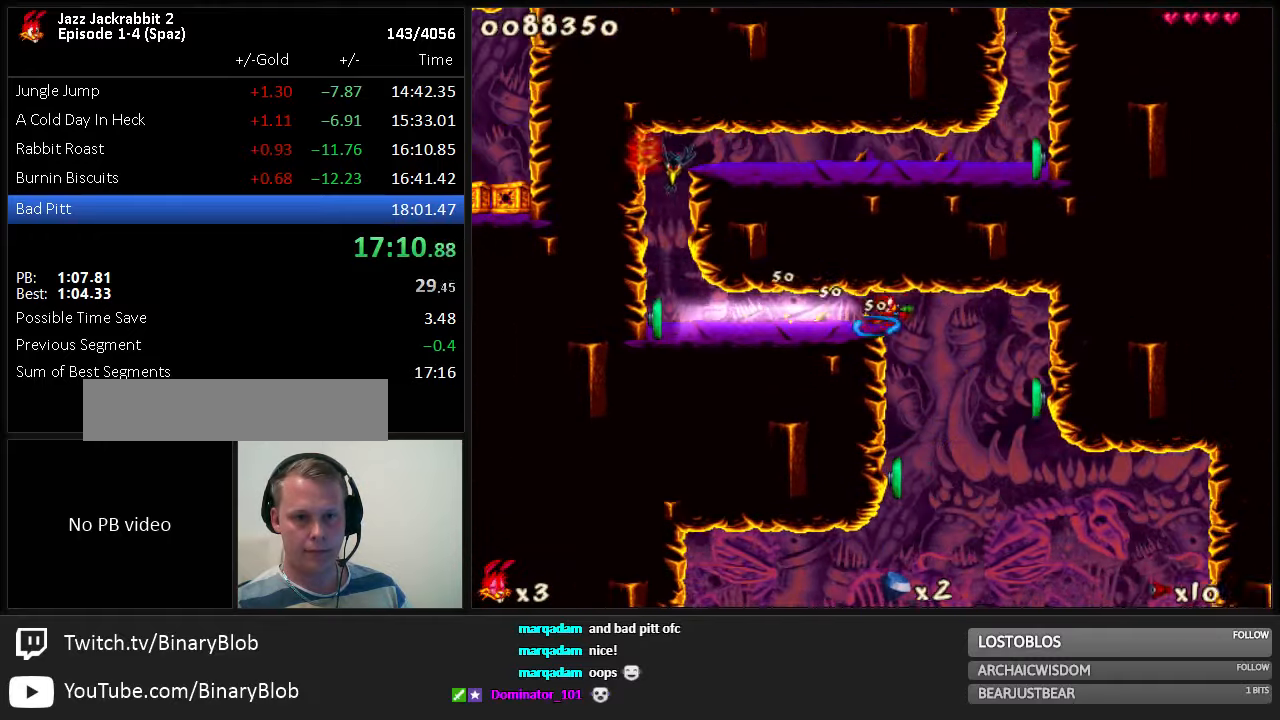
{"keys": ["run"], "events": [[283, "left", "down"], [417, "left", "up"]]}
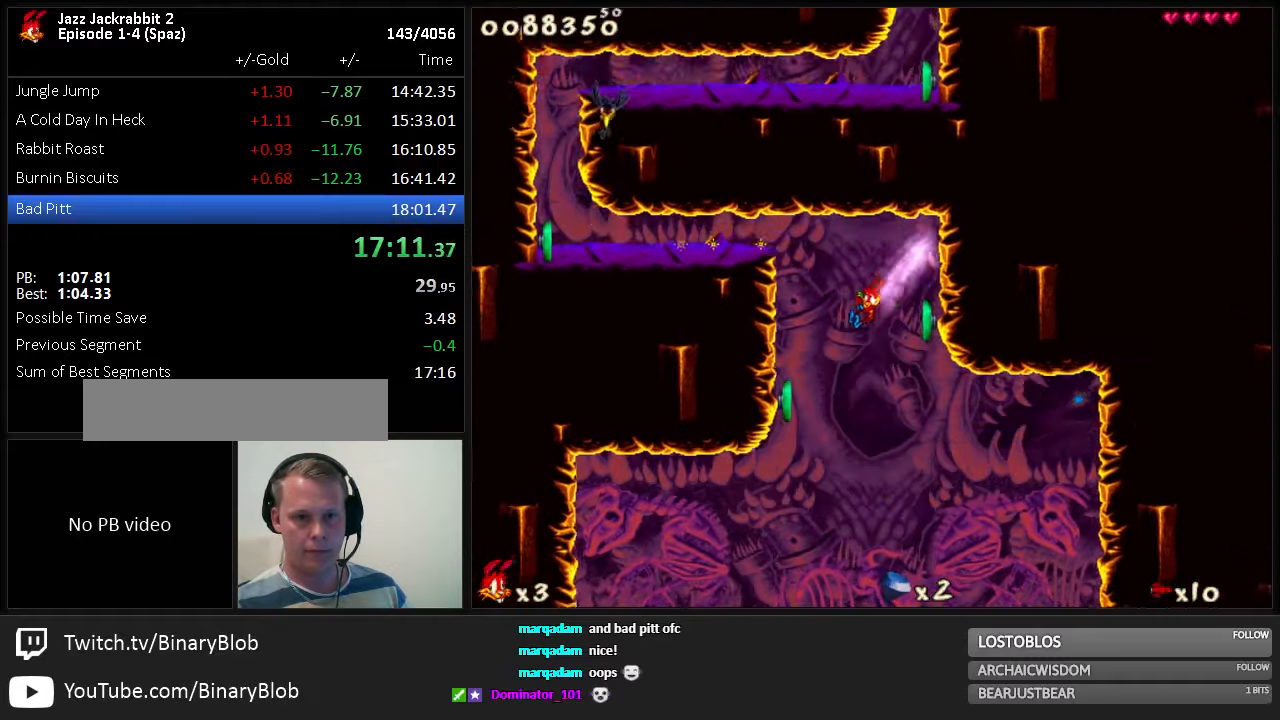
{"keys": ["right", "run"], "events": [[400, "7", "down"], [433, "right", "down"], [500, "7", "up"]]}
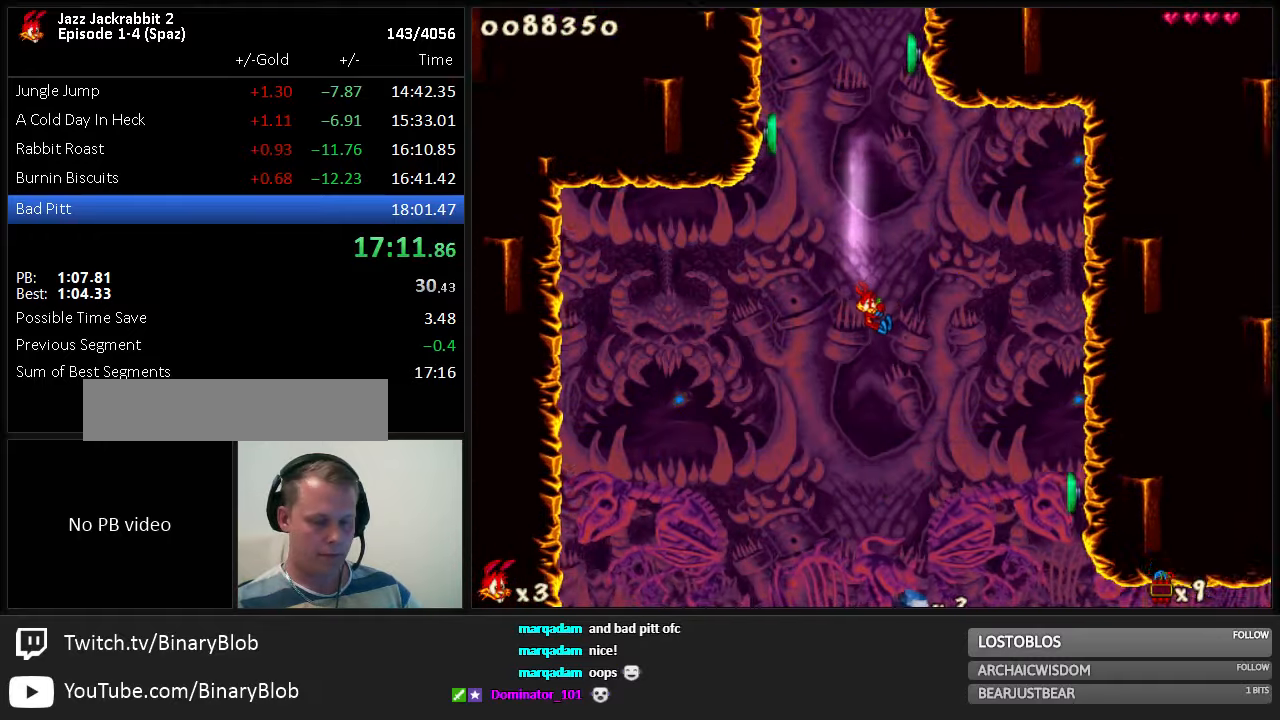
{"keys": ["run"], "events": [[333, "right", "up"], [367, "left", "down"], [433, "left", "up"]]}
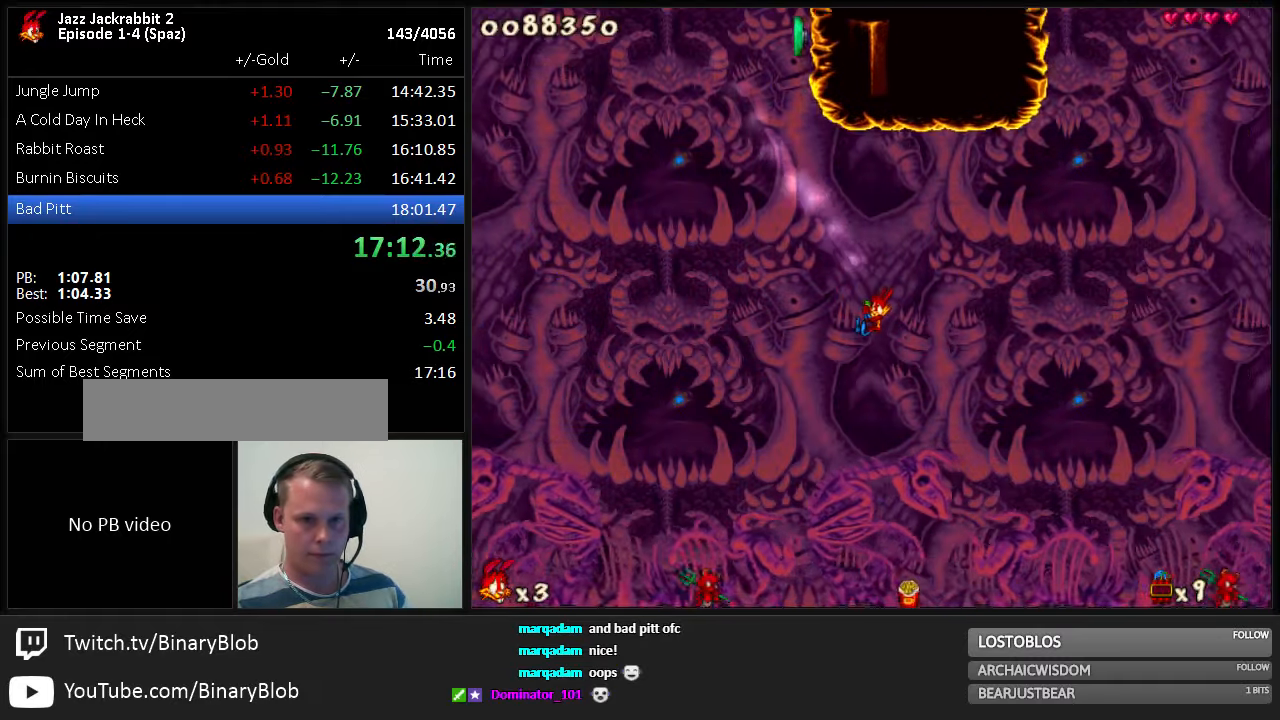
{"keys": ["run"], "events": [[317, "right", "down"], [383, "right", "up"]]}
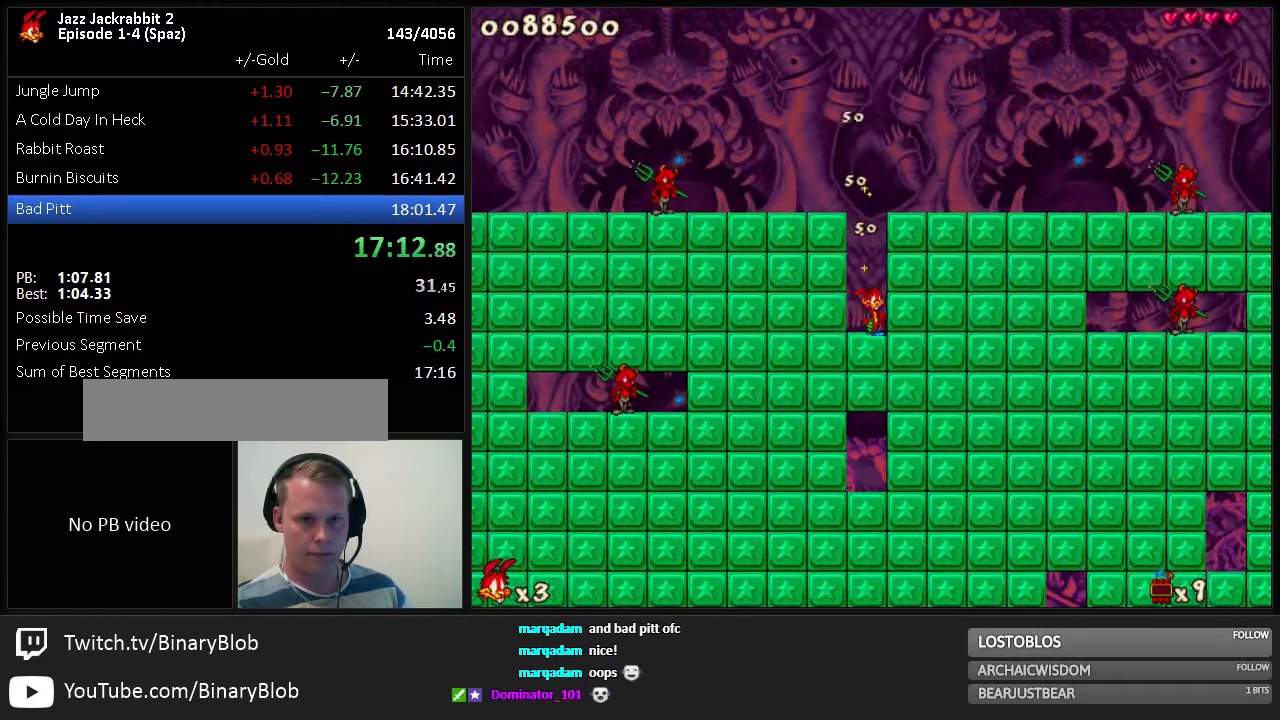
{"keys": ["run"], "events": [[117, "shoot", "down"], [183, "shoot", "up"]]}
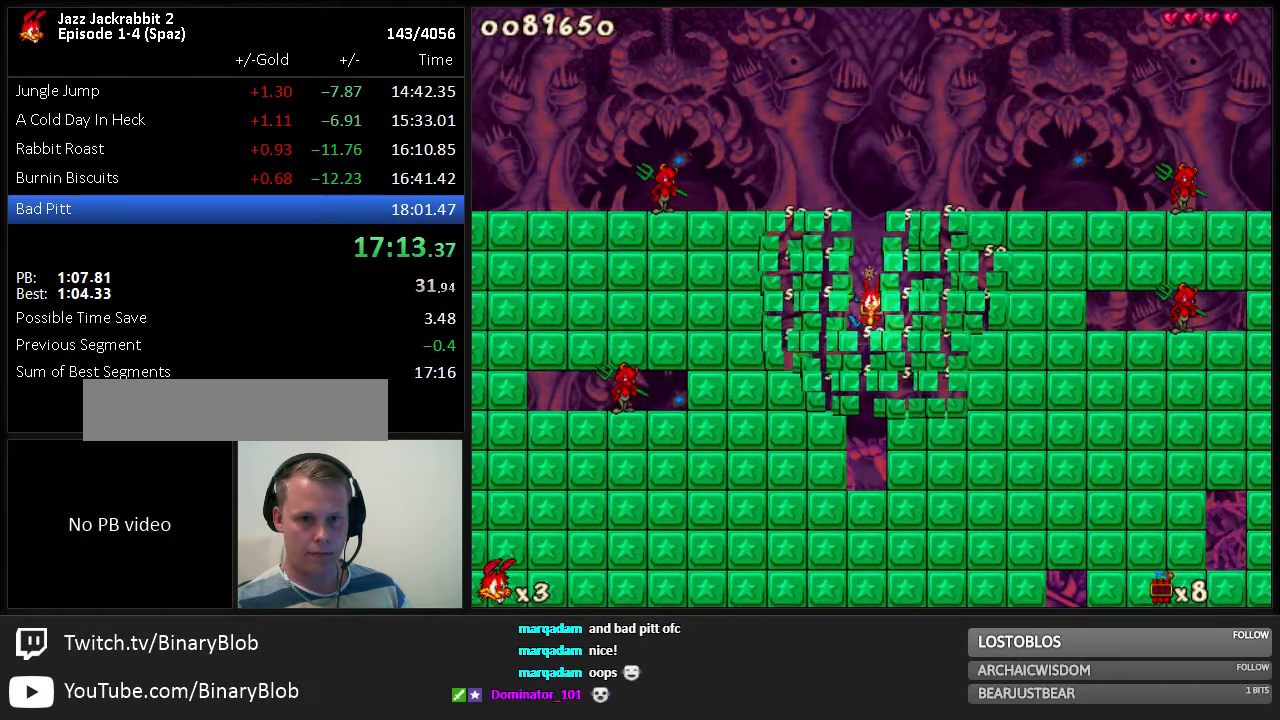
{"keys": ["run", "shoot"], "events": [[500, "shoot", "down"]]}
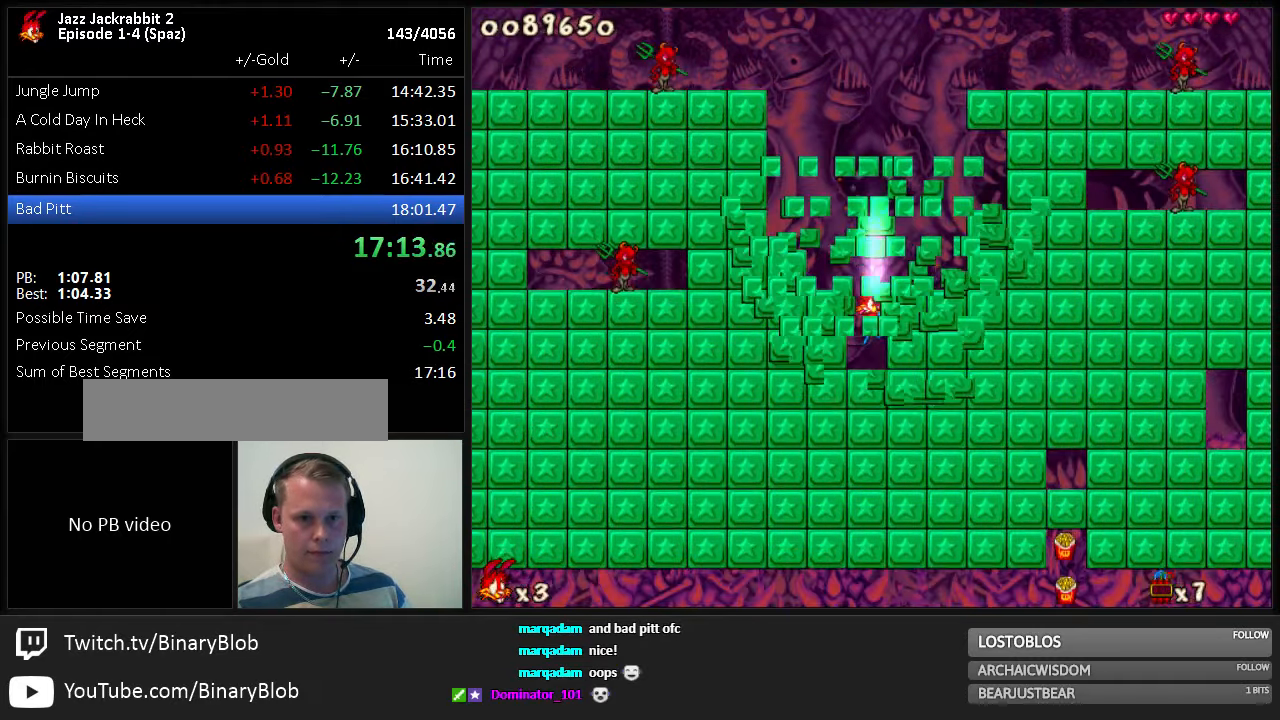
{"keys": ["run"], "events": [[67, "shoot", "up"]]}
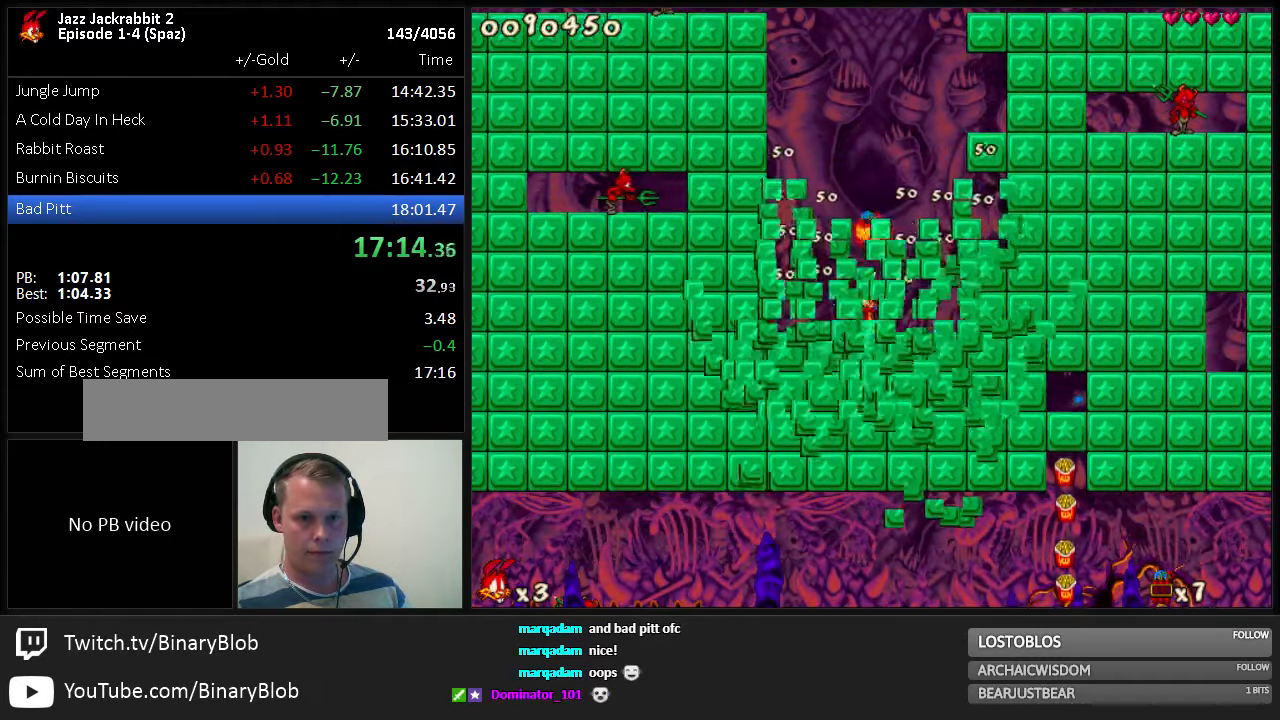
{"keys": ["run"], "events": [[50, "shoot", "down"], [150, "shoot", "up"], [350, "1", "down"], [417, "1", "up"]]}
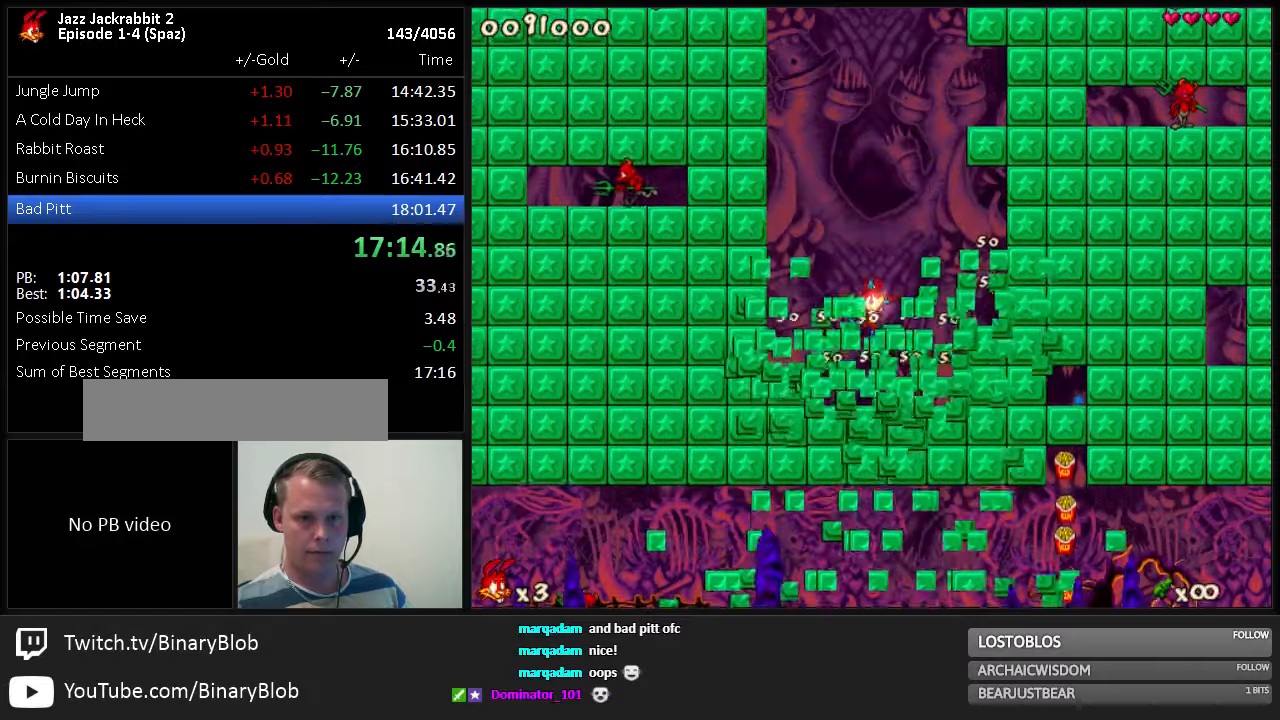
{"keys": ["6", "7", "run"], "events": [[484, "6", "down"], [484, "7", "down"]]}
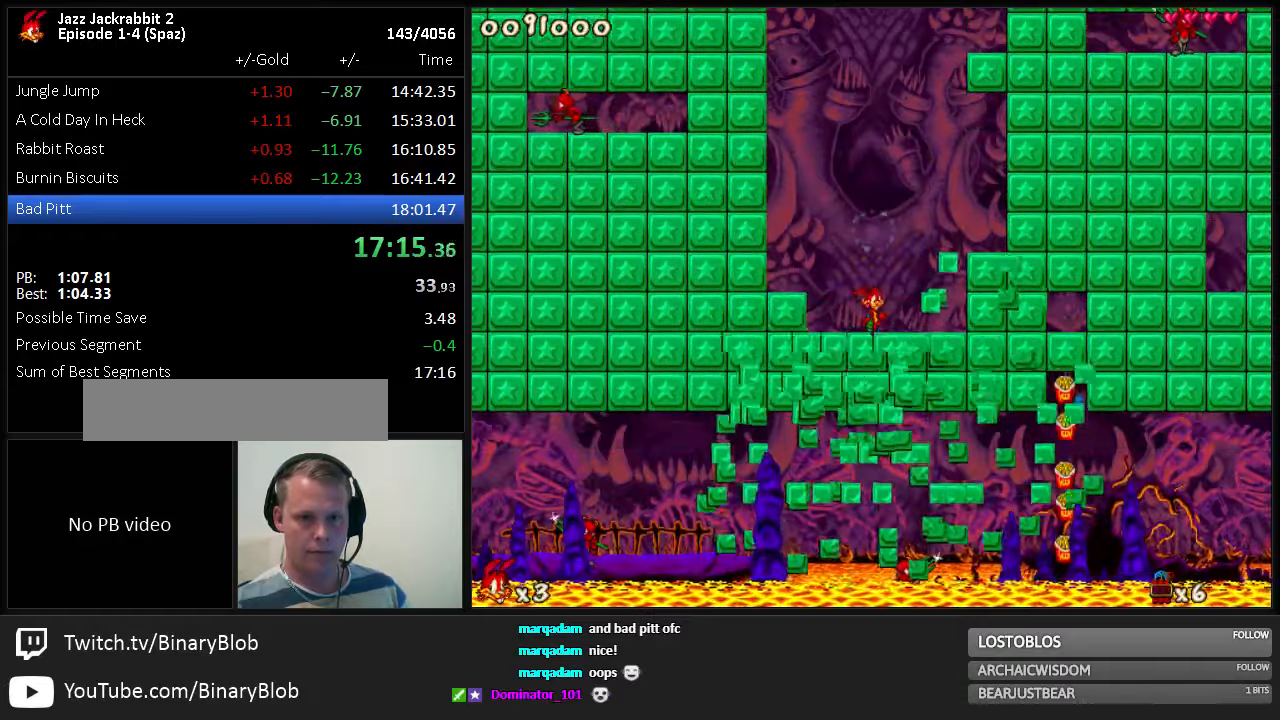
{"keys": ["run"], "events": [[34, "6", "up"], [34, "7", "up"], [134, "shoot", "down"], [200, "shoot", "up"]]}
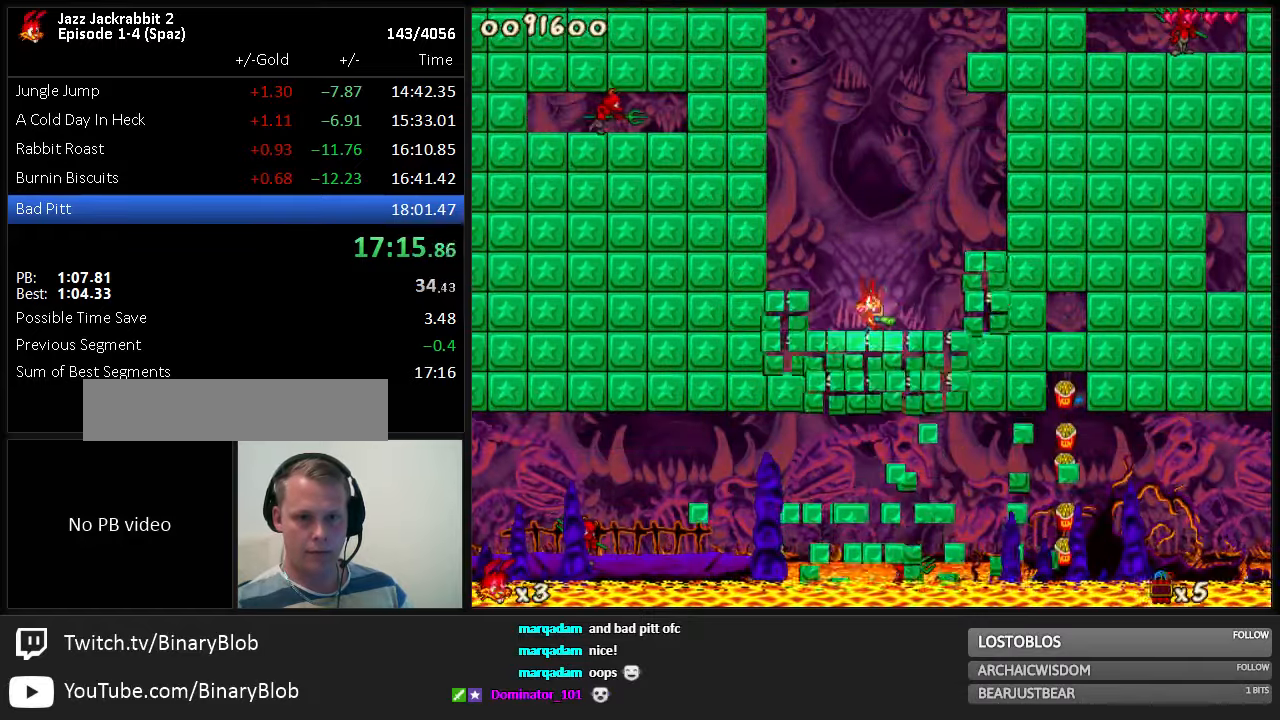
{"keys": ["right", "run"], "events": [[350, "1", "down"], [350, "right", "down"], [417, "1", "up"]]}
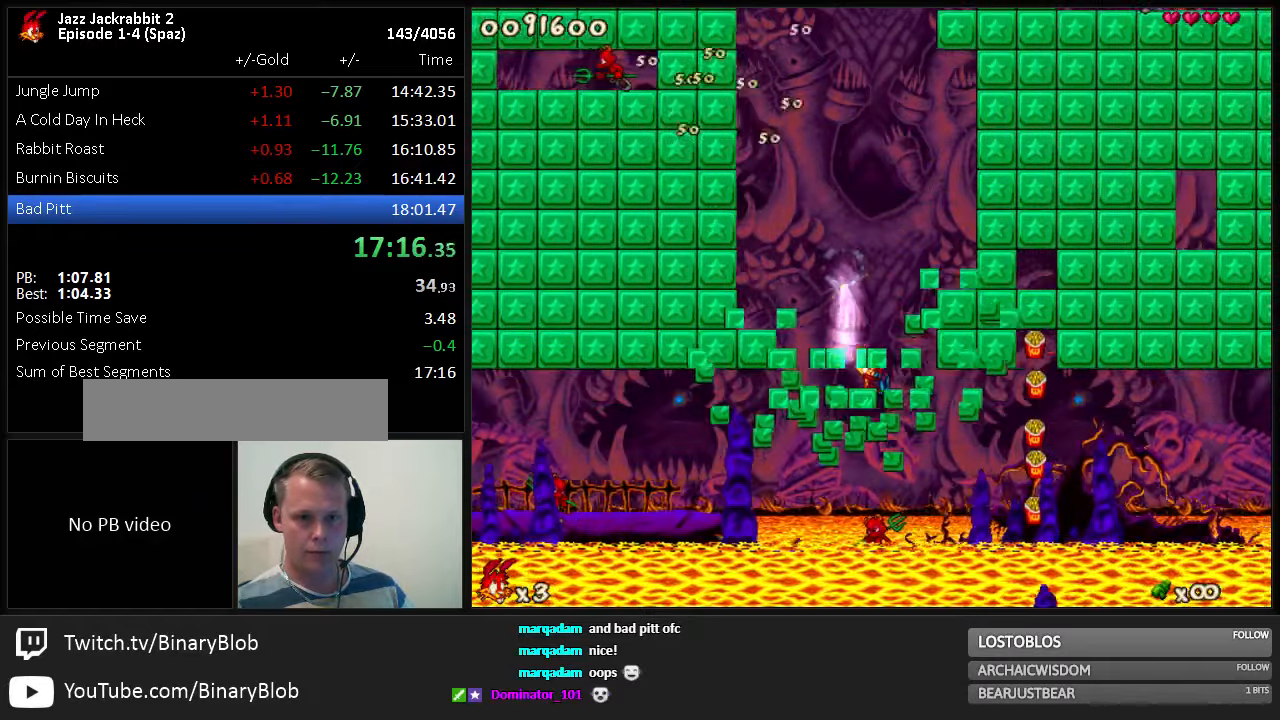
{"keys": ["right", "run"], "events": [[284, "jump", "down"], [350, "jump", "up"]]}
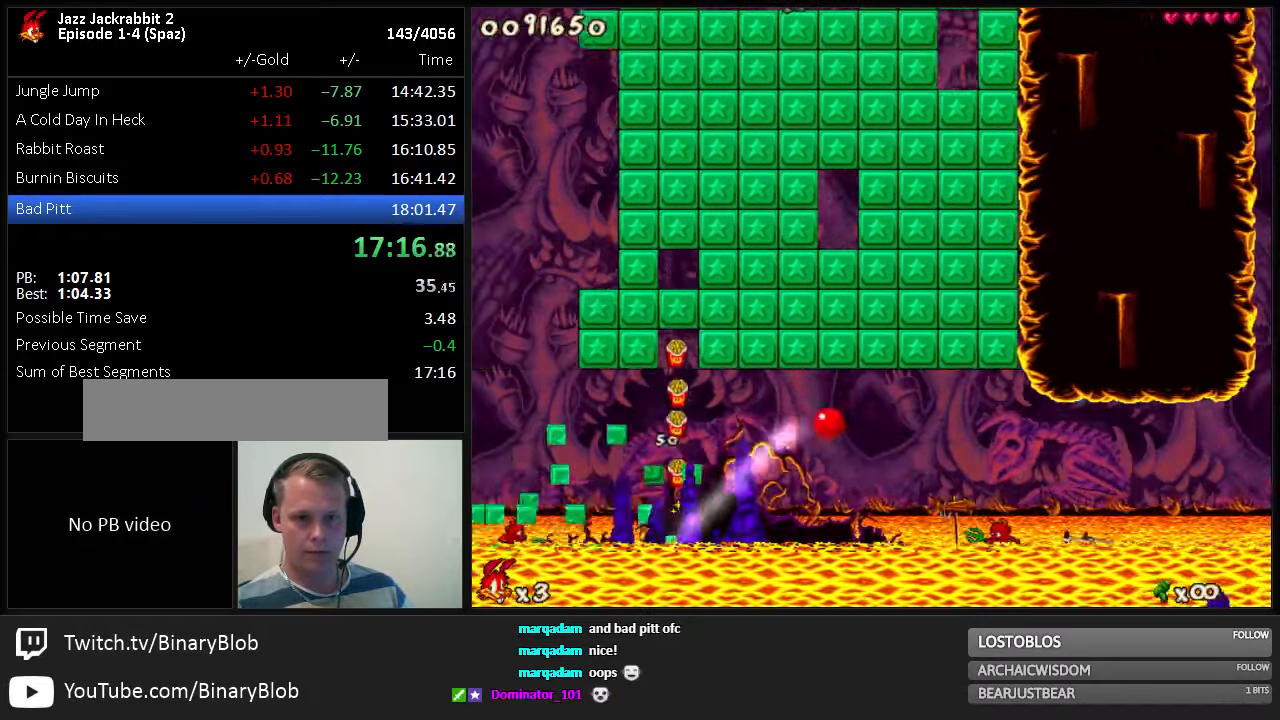
{"keys": ["right", "run"], "events": [[17, "1", "down"], [117, "1", "up"]]}
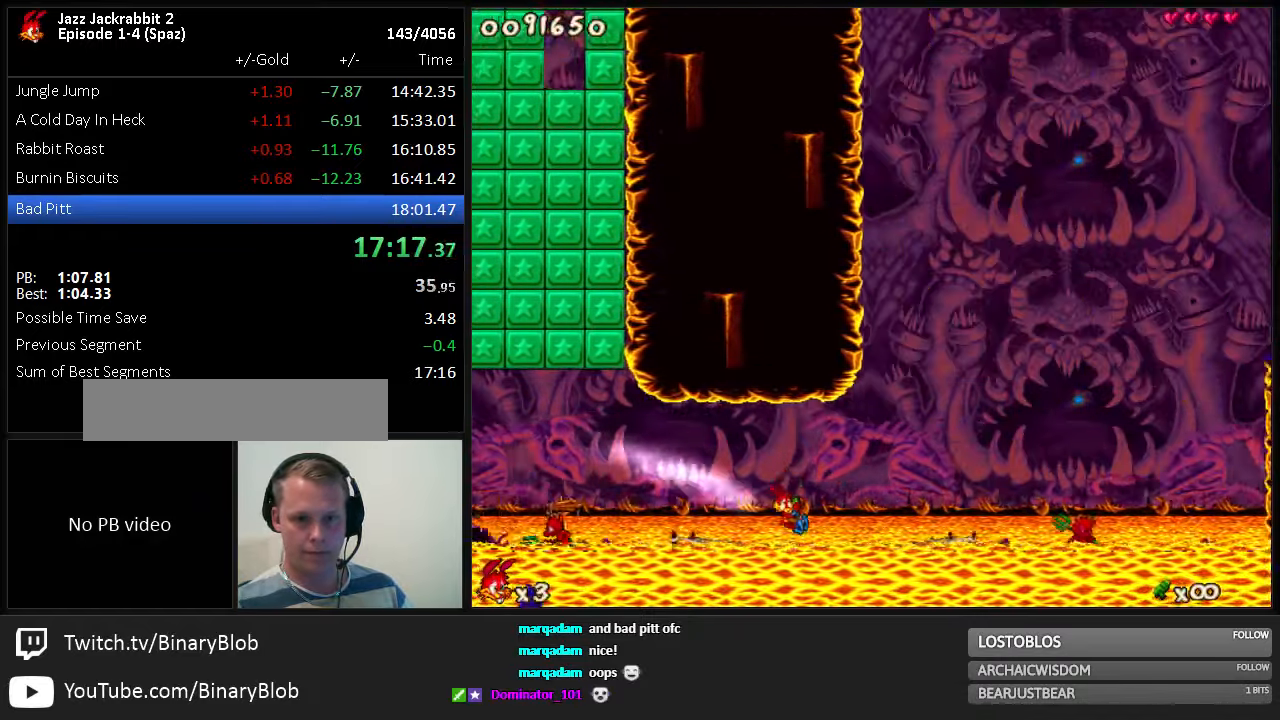
{"keys": ["jump", "right", "run"], "events": [[200, "jump", "down"]]}